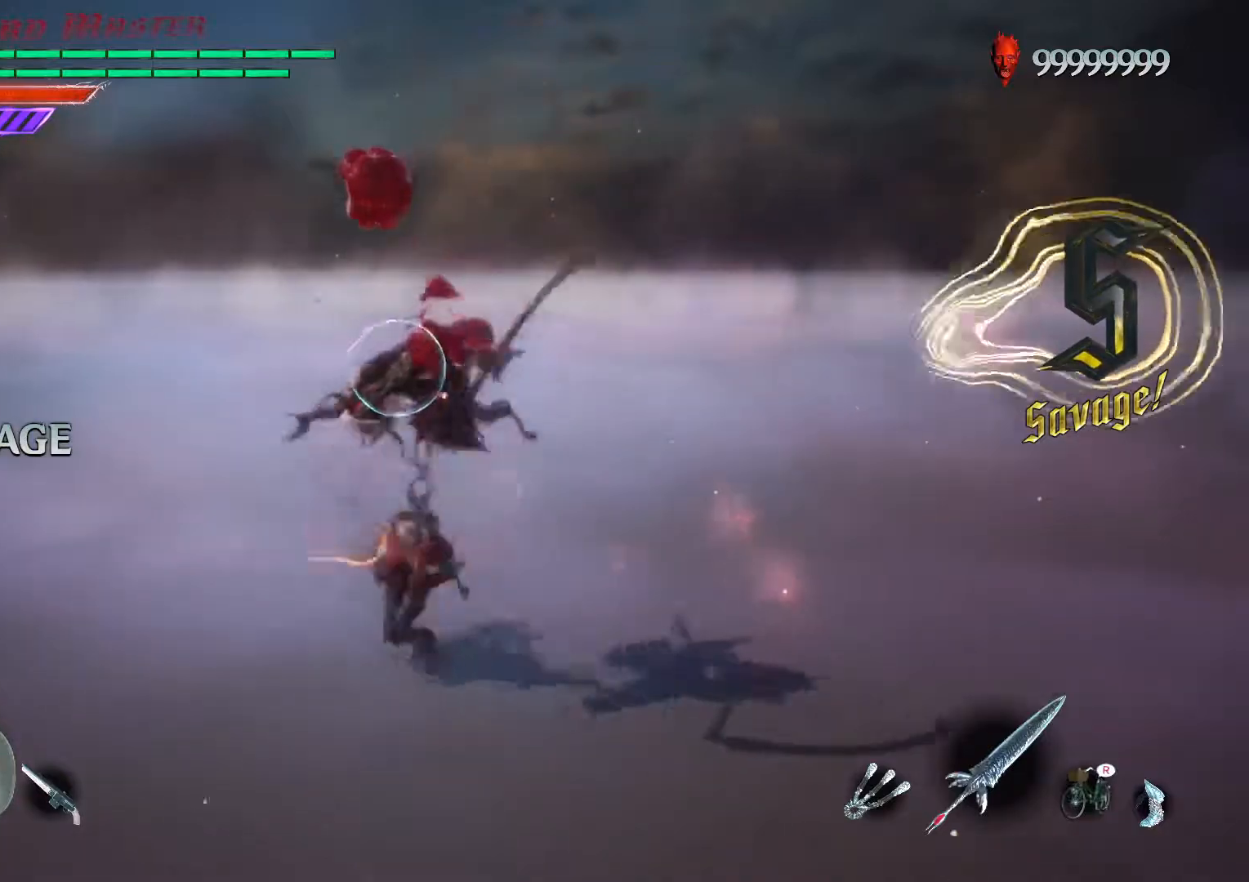
Gameplay with a controller (Xbox layout); each line is a JSON object with the inputs held at the frame after it. "events" lists button and stick changes between this image and that frame as [ms after this image, input, new state], when the widget could be followed in between. Not read: L3 R3 right_stick.
{"buttons": ["L1", "R1"], "left_stick": "center", "events": [[33, "B", "down"], [67, "B", "up"], [100, "L1", "down"], [167, "B", "down"], [267, "B", "up"], [333, "B", "down"], [417, "B", "up"]]}
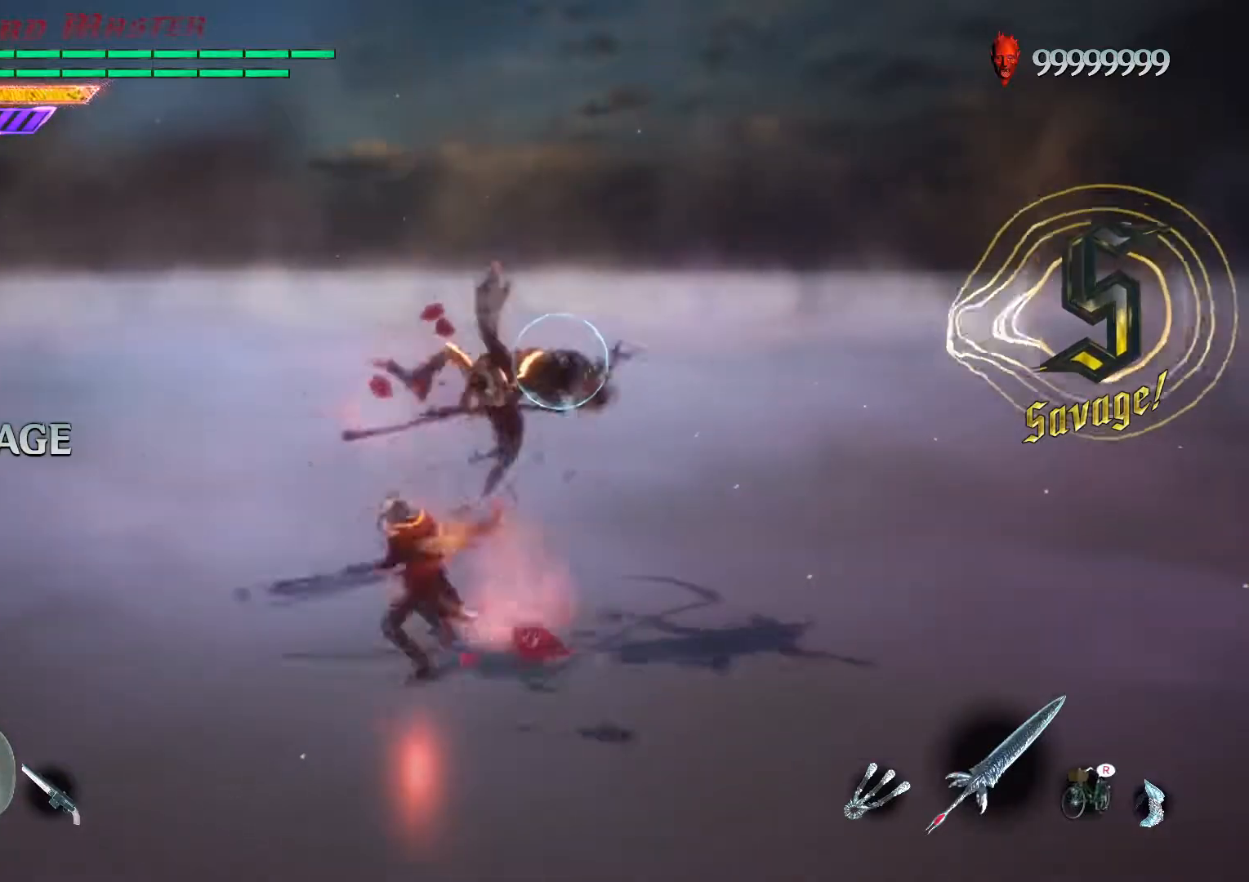
{"buttons": ["B", "L1", "R1"], "left_stick": "center", "events": [[17, "B", "down"], [133, "B", "up"], [200, "B", "down"], [267, "B", "up"], [333, "B", "down"], [417, "B", "up"], [500, "B", "down"]]}
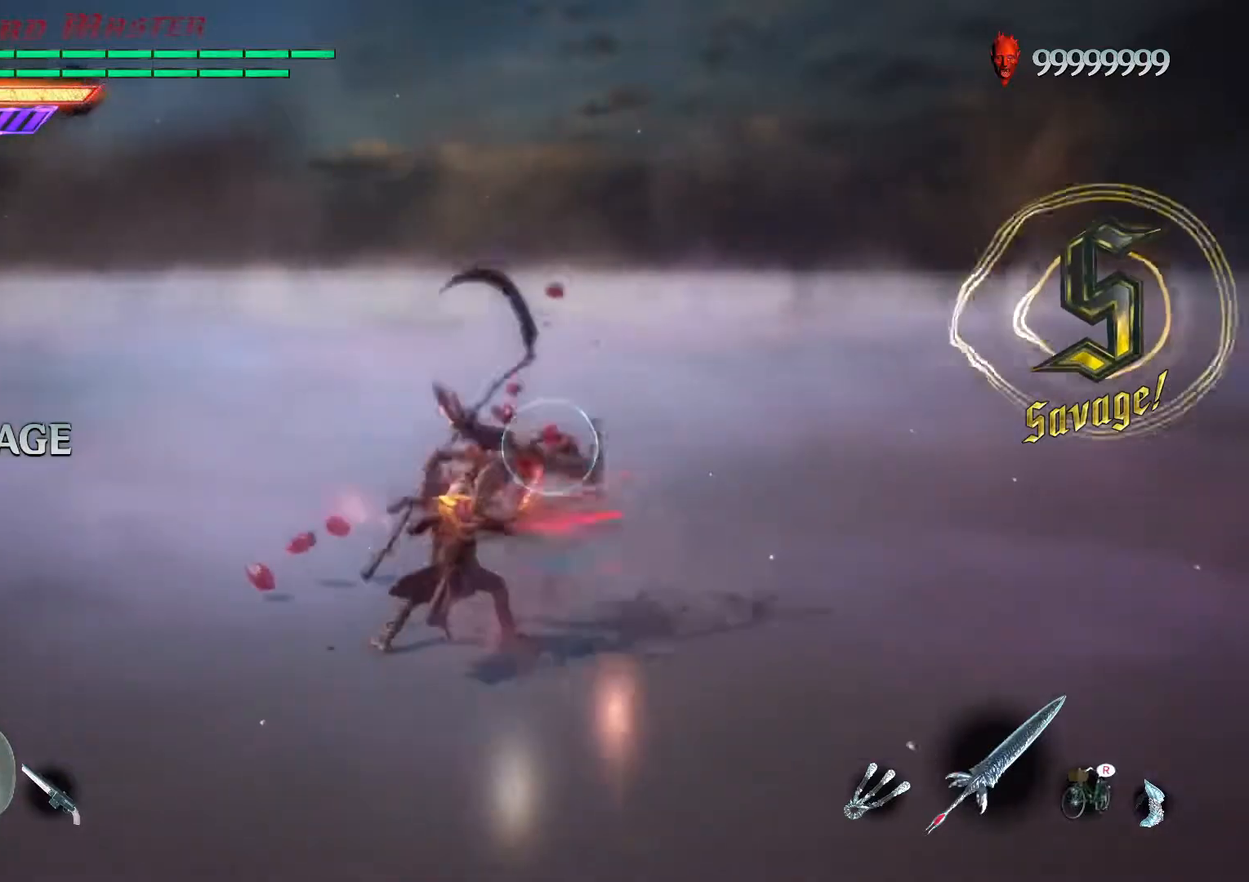
{"buttons": ["B", "L1", "R1"], "left_stick": "center", "events": [[100, "B", "up"], [183, "B", "down"], [250, "B", "up"], [350, "B", "down"], [433, "B", "up"], [500, "B", "down"]]}
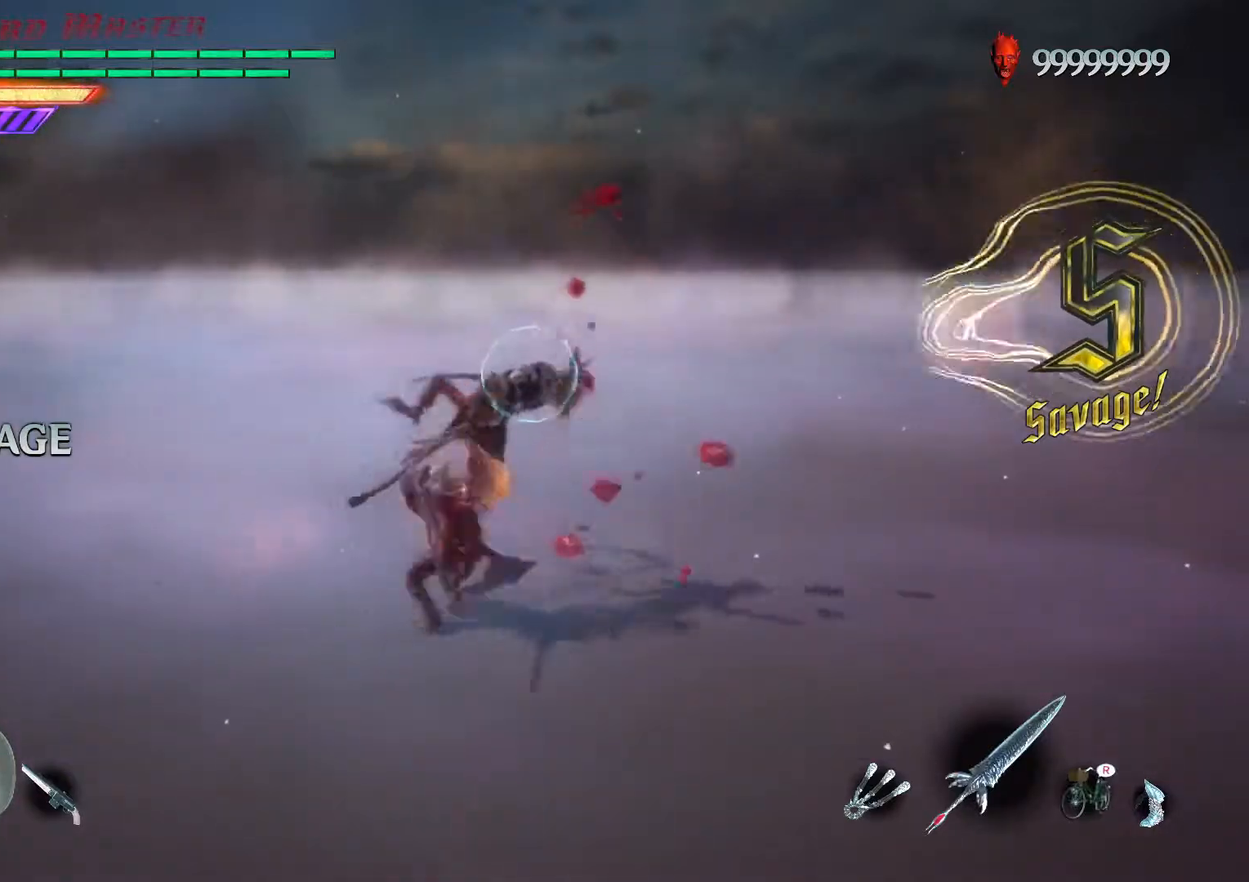
{"buttons": ["L1", "R1"], "left_stick": "center", "events": [[117, "B", "up"], [183, "B", "down"], [250, "B", "up"], [367, "B", "down"], [467, "B", "up"]]}
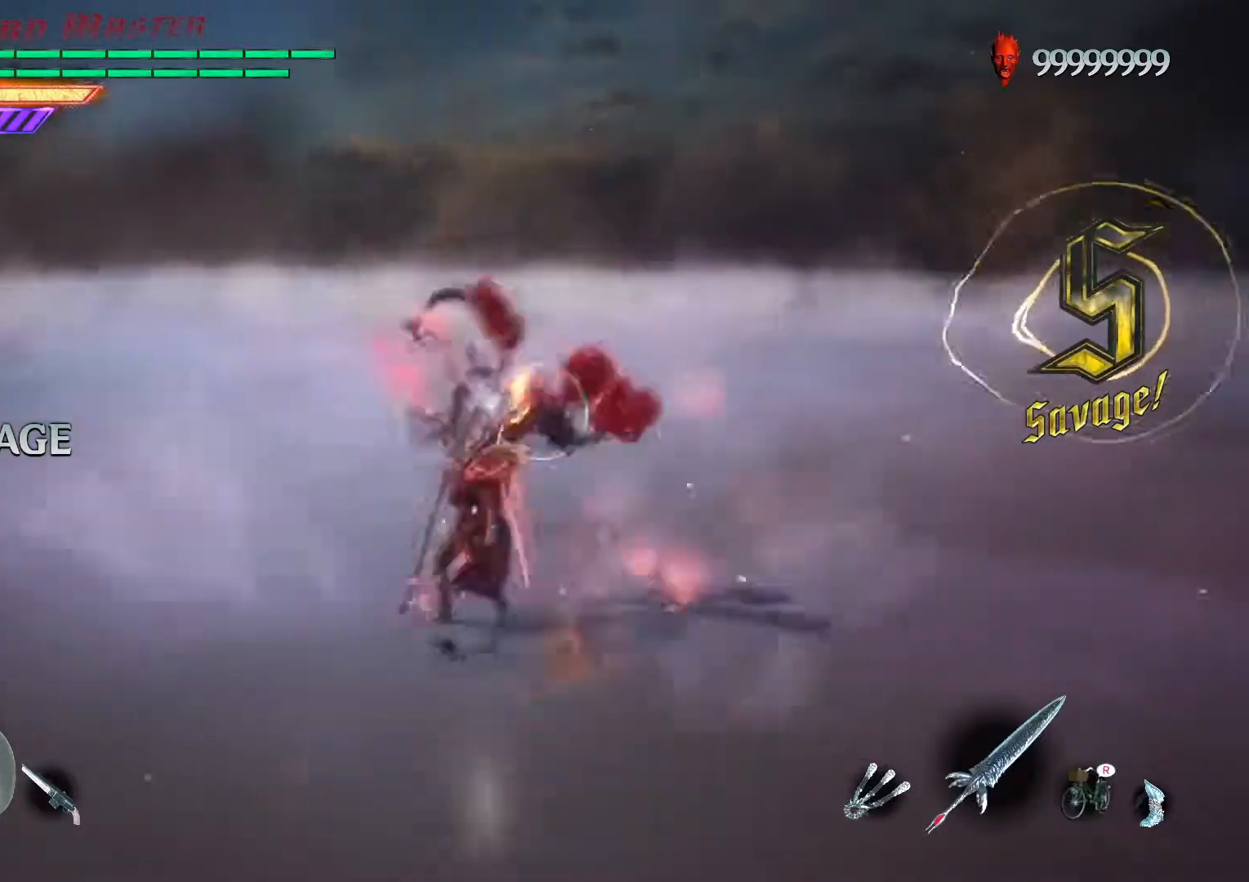
{"buttons": ["L1", "R1"], "left_stick": "center", "events": [[17, "B", "down"], [117, "B", "up"], [200, "B", "down"], [300, "B", "up"], [383, "B", "down"], [450, "B", "up"]]}
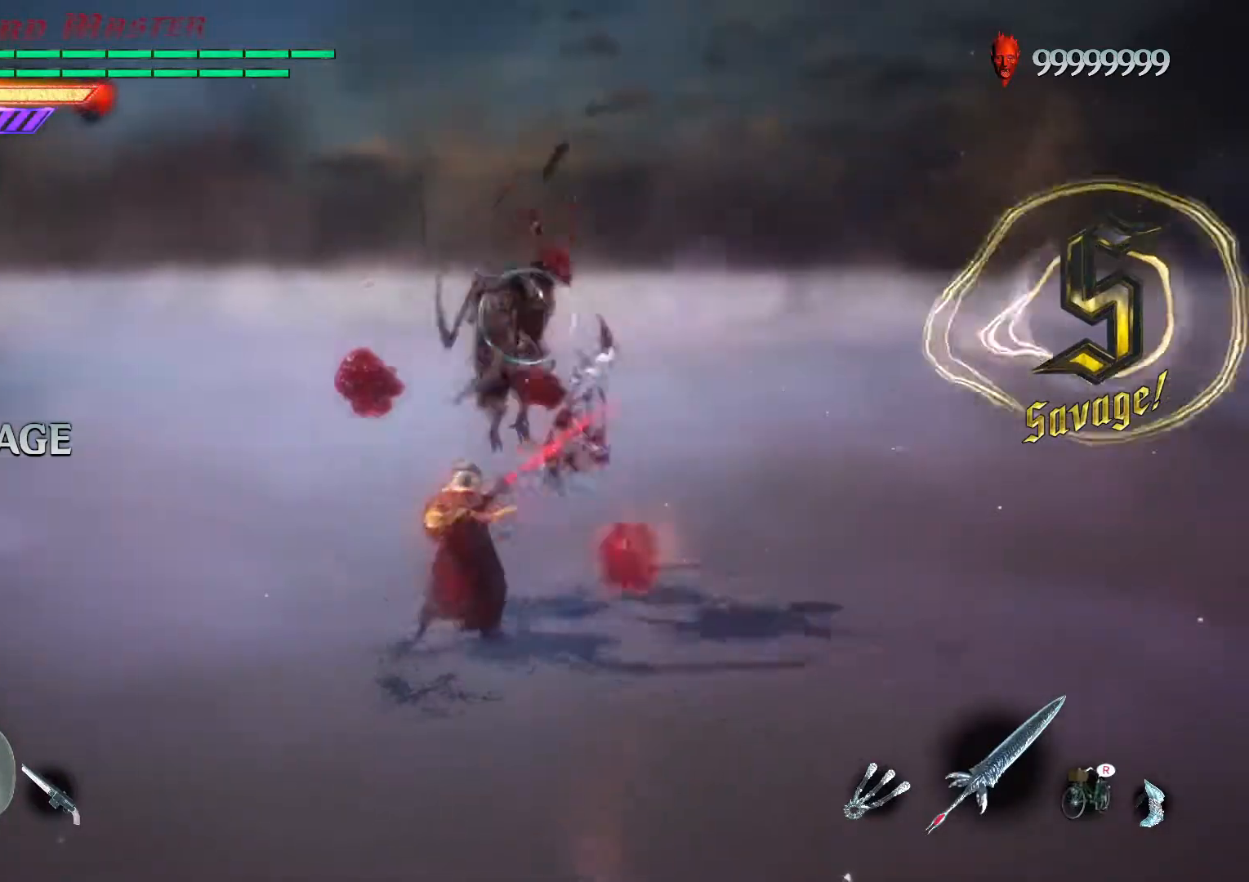
{"buttons": ["L1", "R1"], "left_stick": "center", "events": [[67, "B", "down"], [133, "B", "up"], [217, "B", "down"], [383, "B", "up"]]}
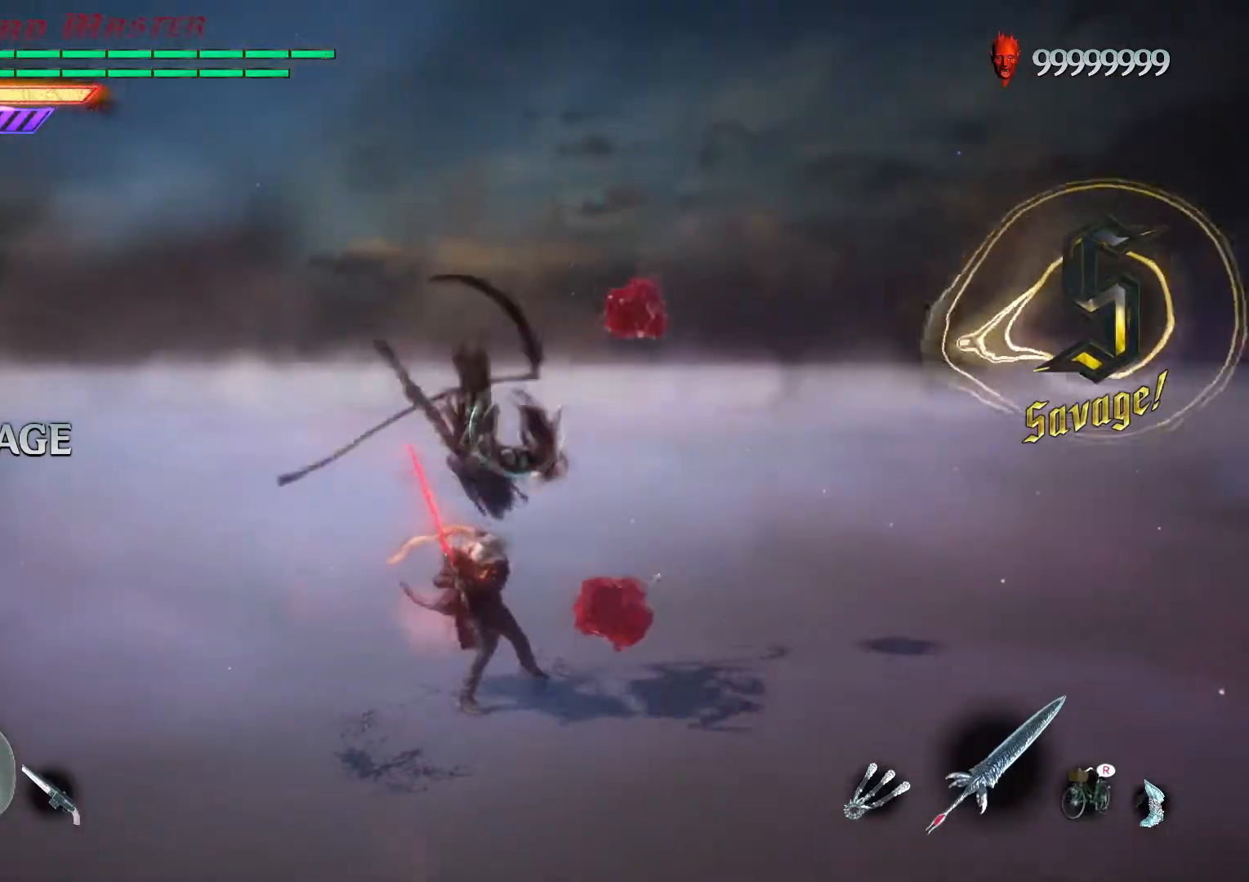
{"buttons": ["R1"], "left_stick": "center", "events": [[417, "L1", "up"]]}
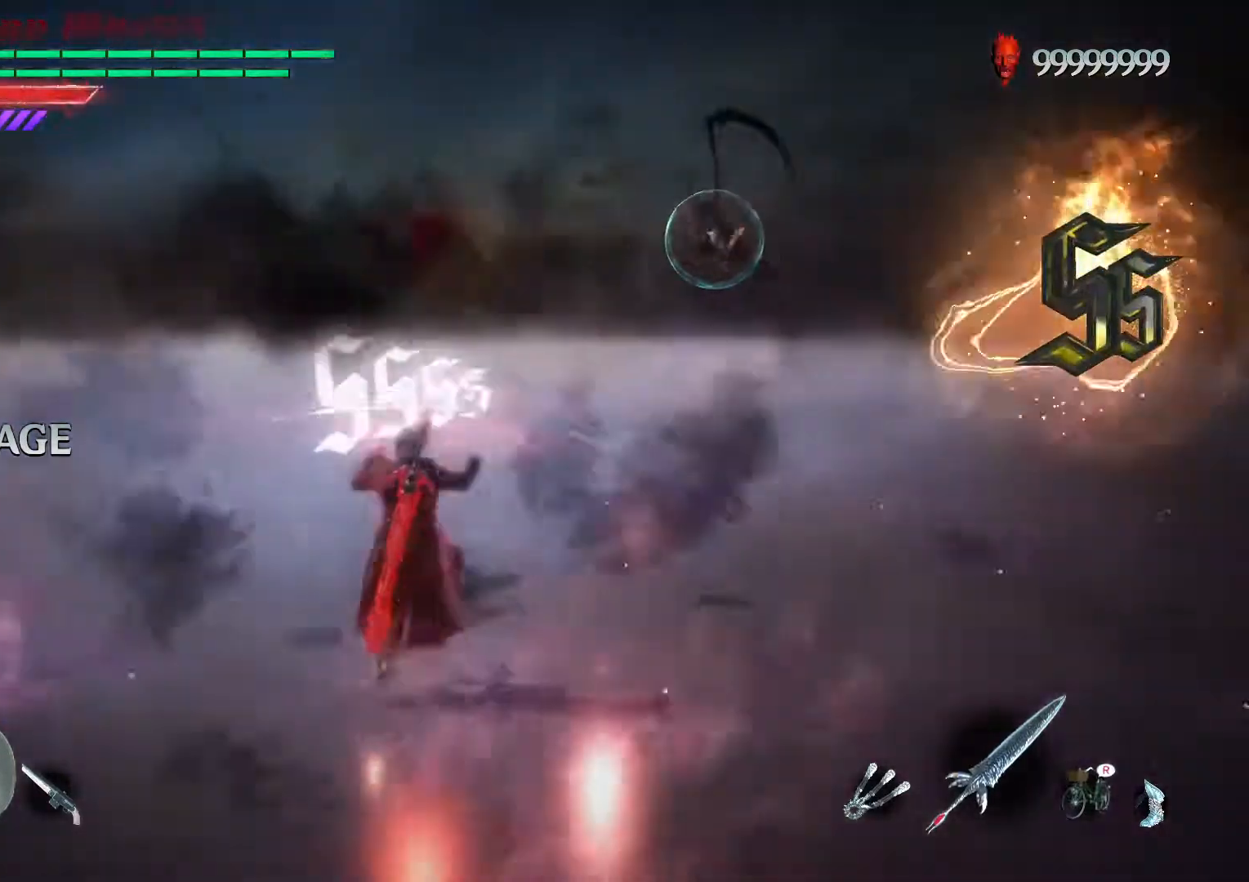
{"buttons": ["L2", "R1"], "left_stick": "center", "events": [[17, "L2", "down"]]}
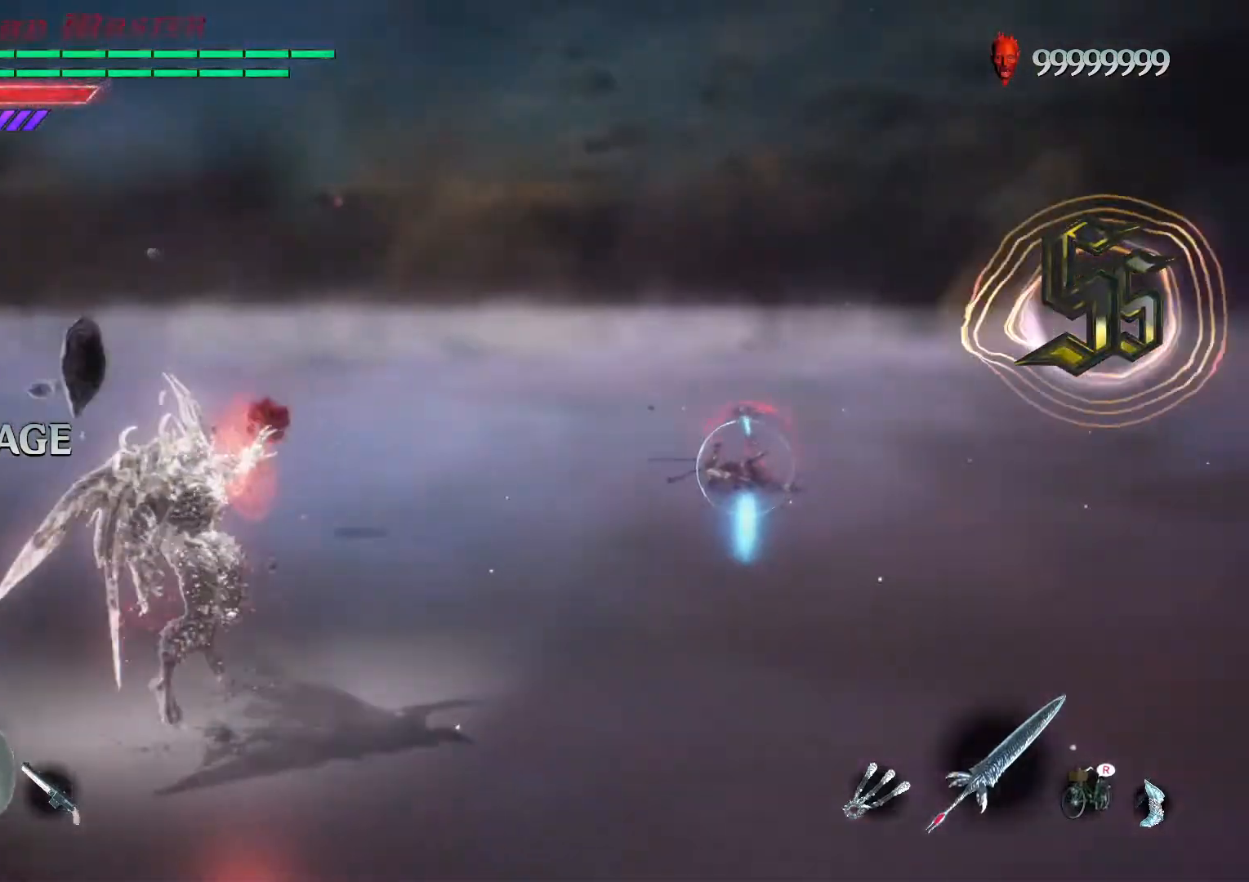
{"buttons": ["L2", "R1"], "left_stick": "center", "events": []}
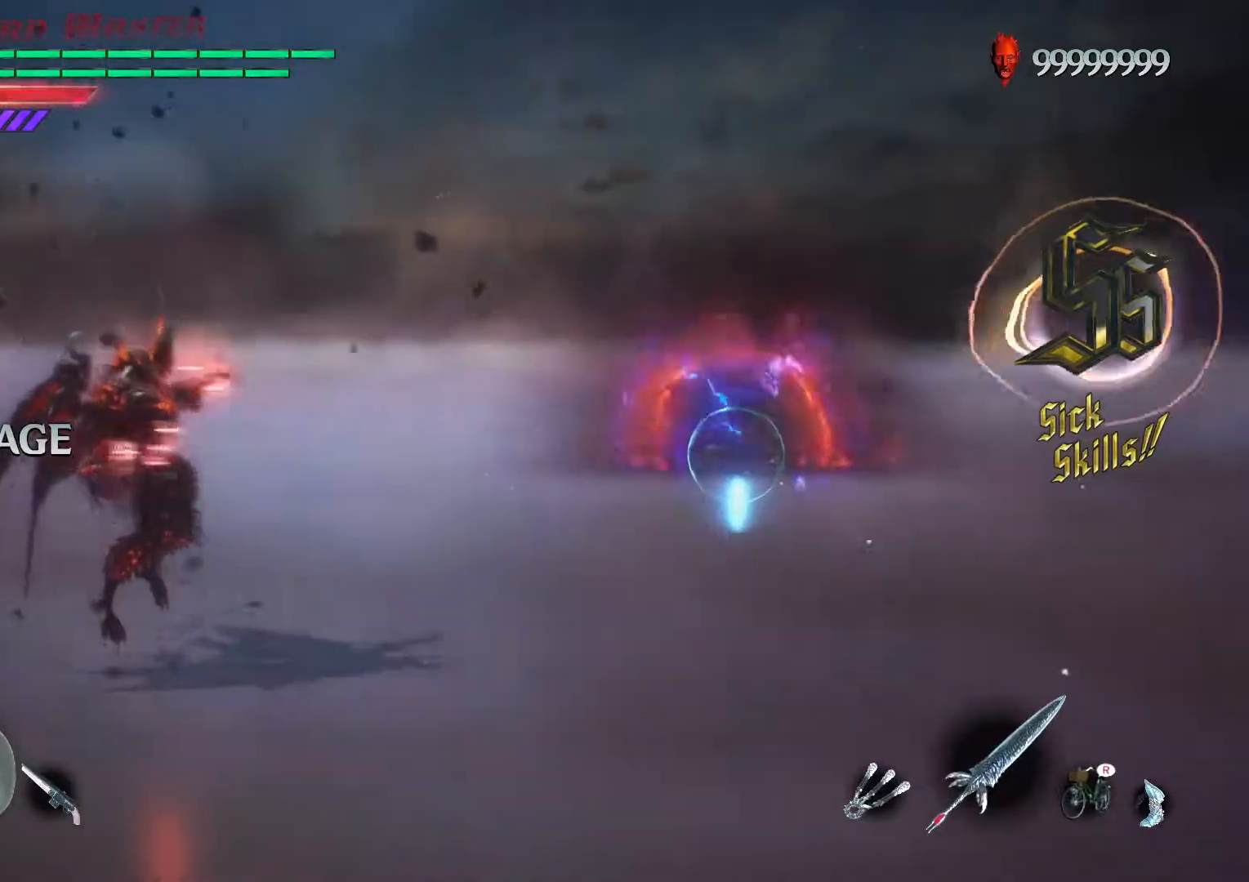
{"buttons": ["L2", "R1"], "left_stick": "center", "events": []}
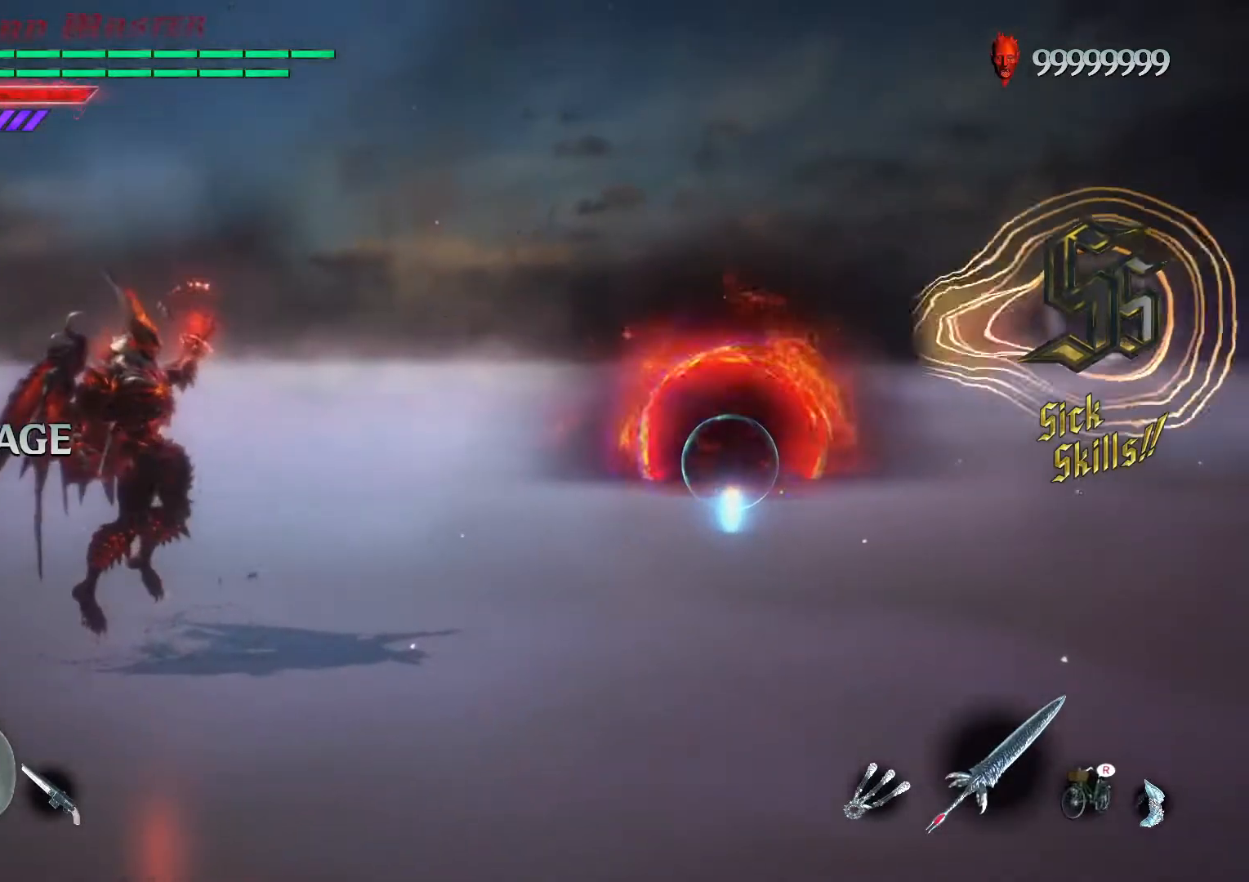
{"buttons": ["L2", "R1"], "left_stick": "center", "events": []}
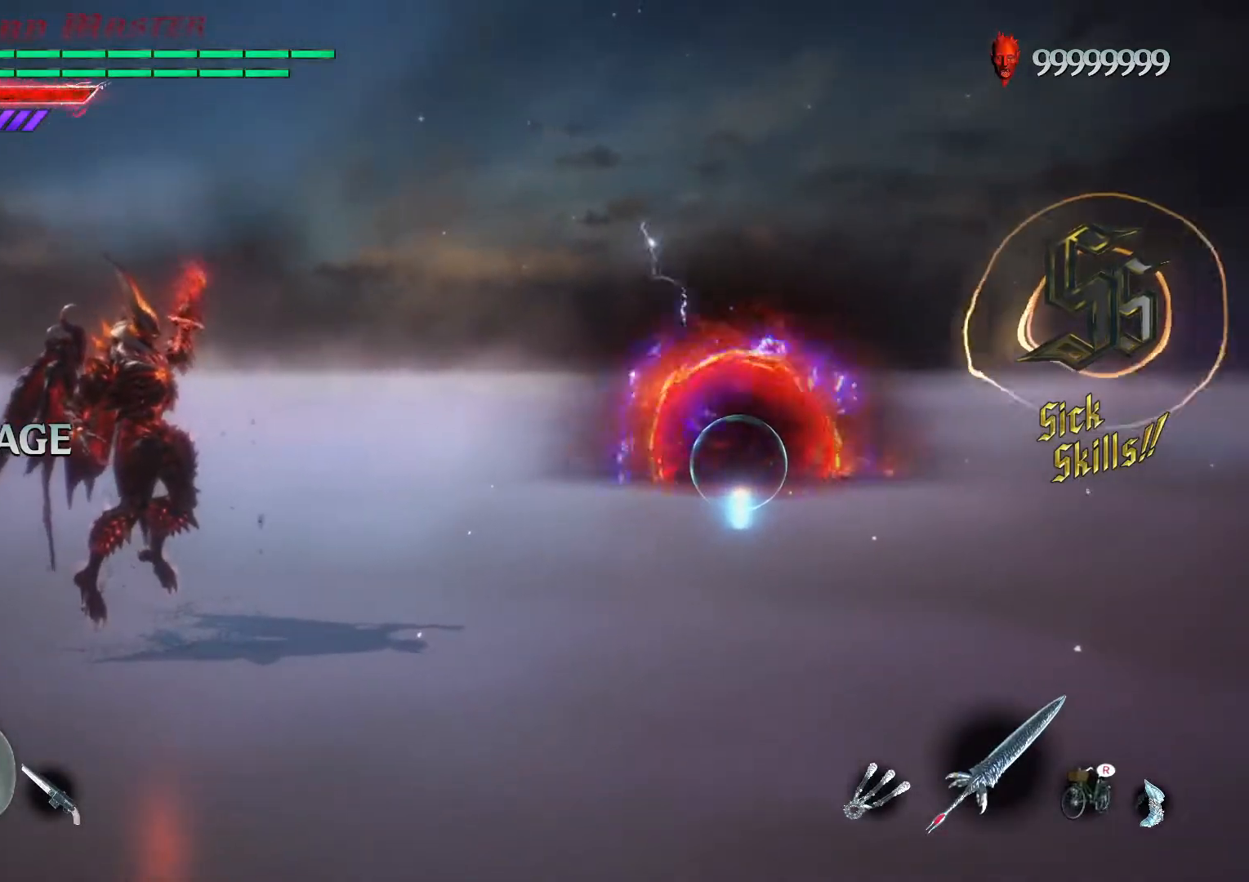
{"buttons": ["L2", "R1"], "left_stick": "center", "events": []}
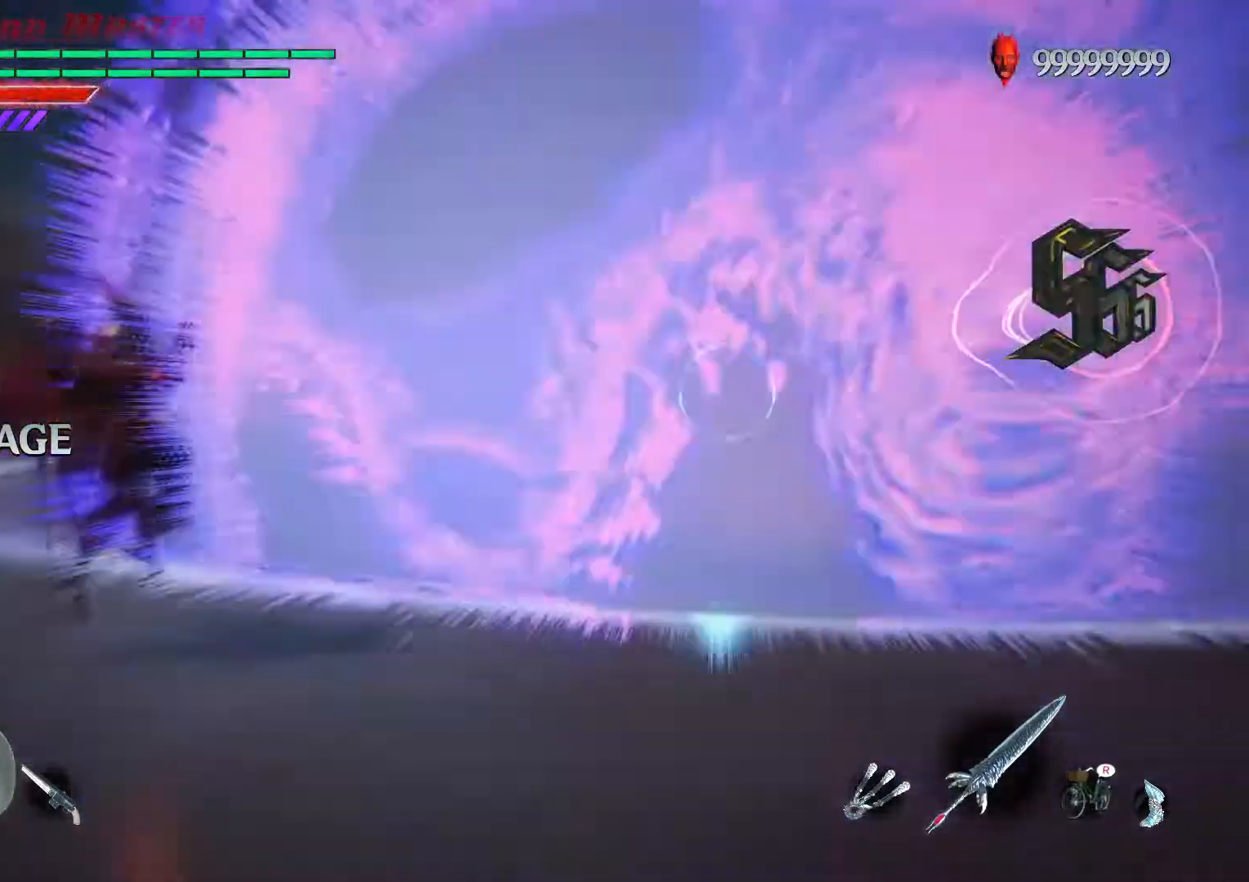
{"buttons": ["R1"], "left_stick": "center", "events": [[400, "L2", "up"]]}
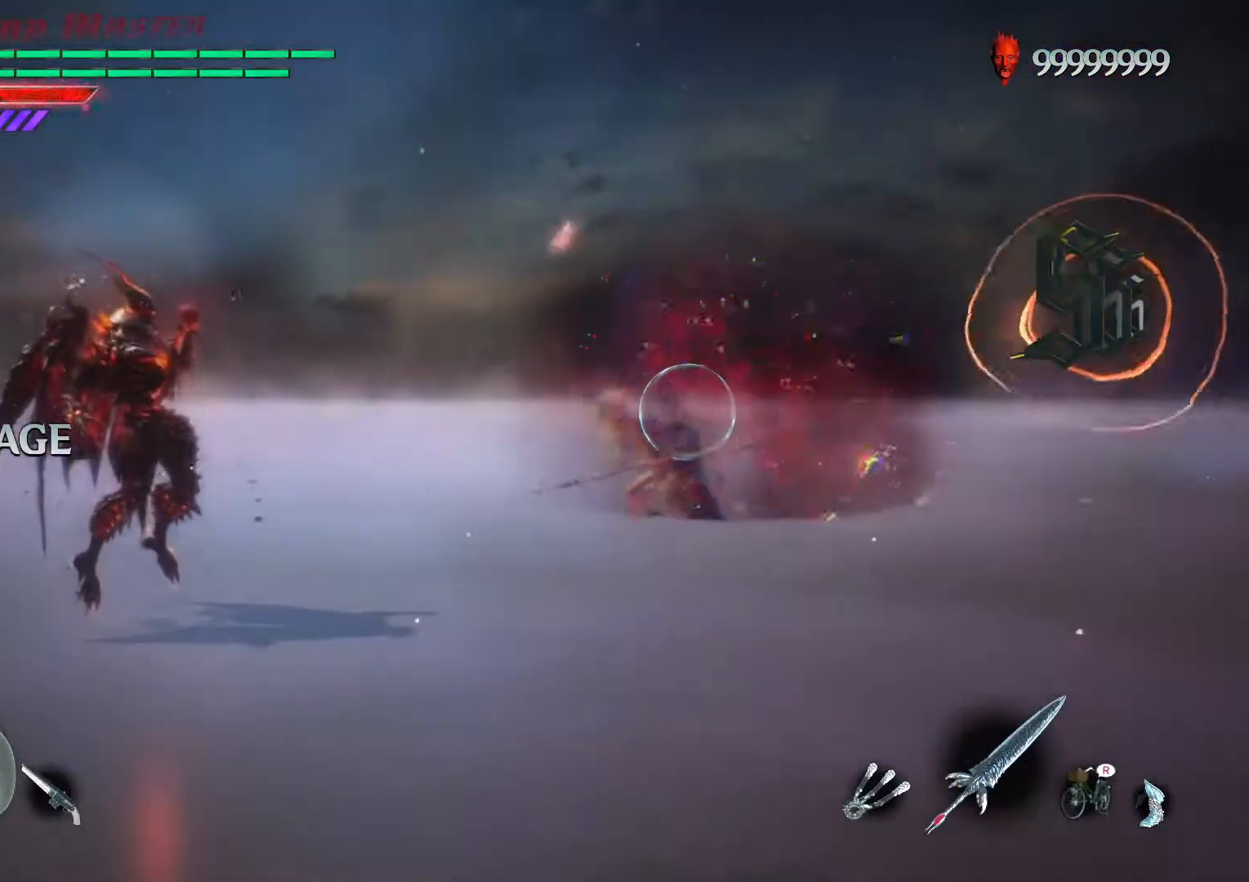
{"buttons": ["R1"], "left_stick": "center", "events": []}
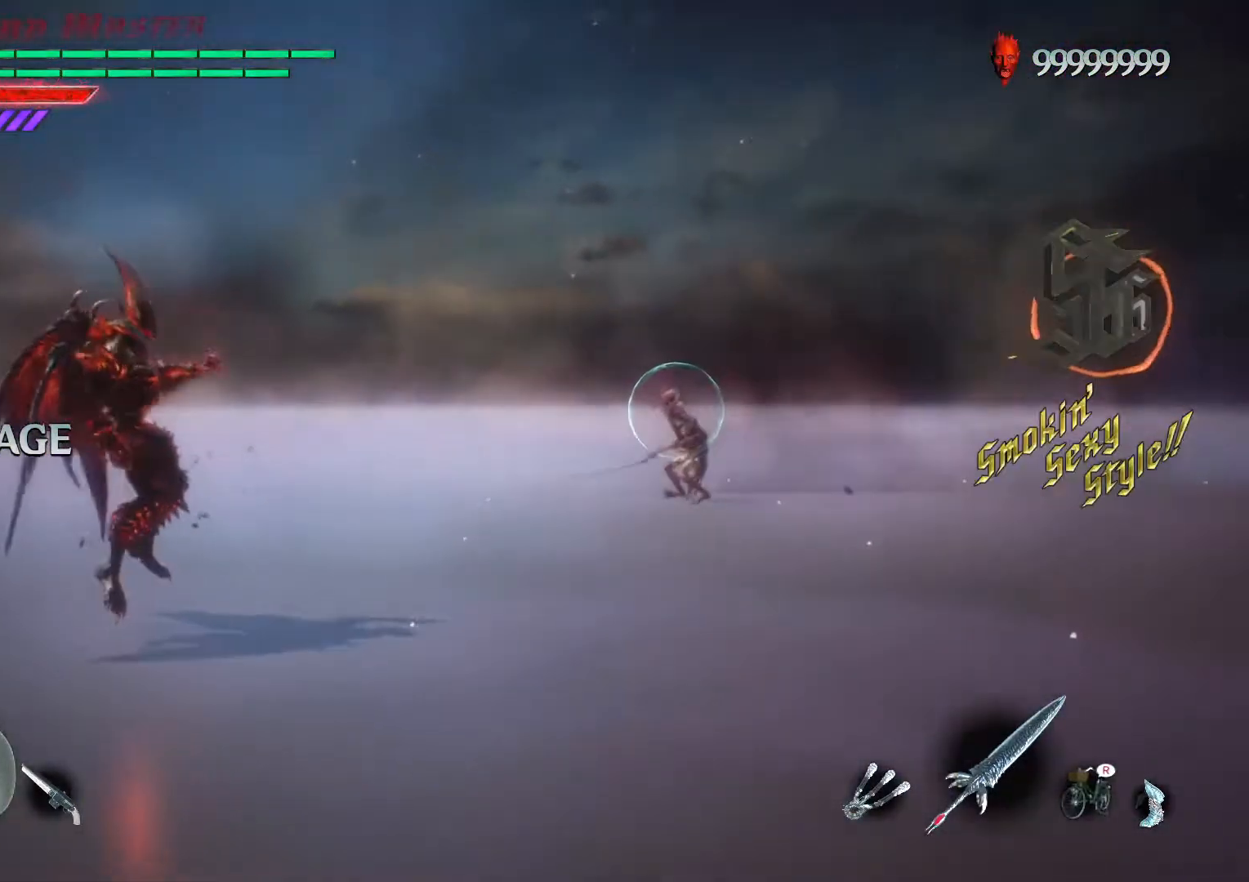
{"buttons": [], "left_stick": "center", "events": [[17, "L1", "down"], [183, "L1", "up"], [350, "R1", "up"]]}
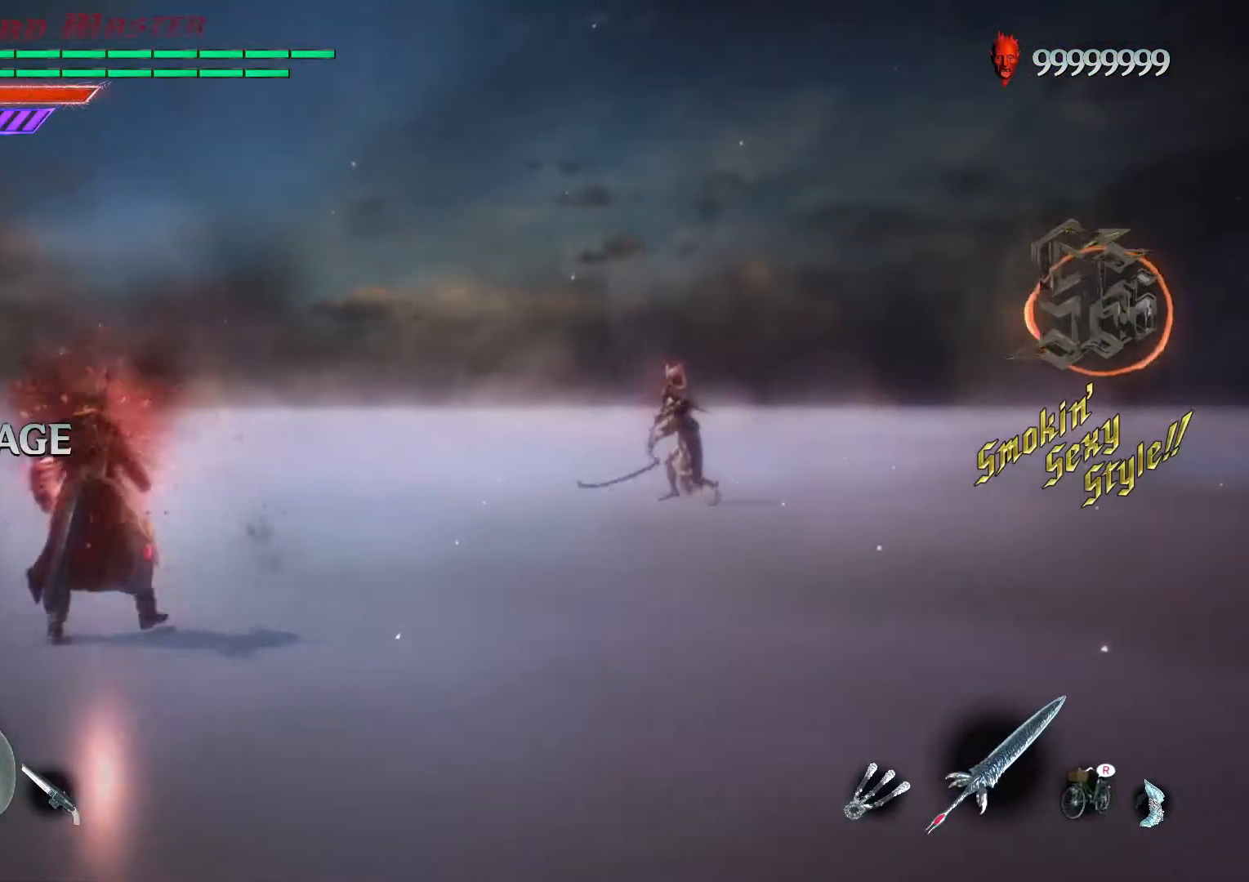
{"buttons": [], "left_stick": "center", "events": [[167, "SELECT", "down"], [317, "SELECT", "up"], [433, "SELECT", "down"], [500, "SELECT", "up"]]}
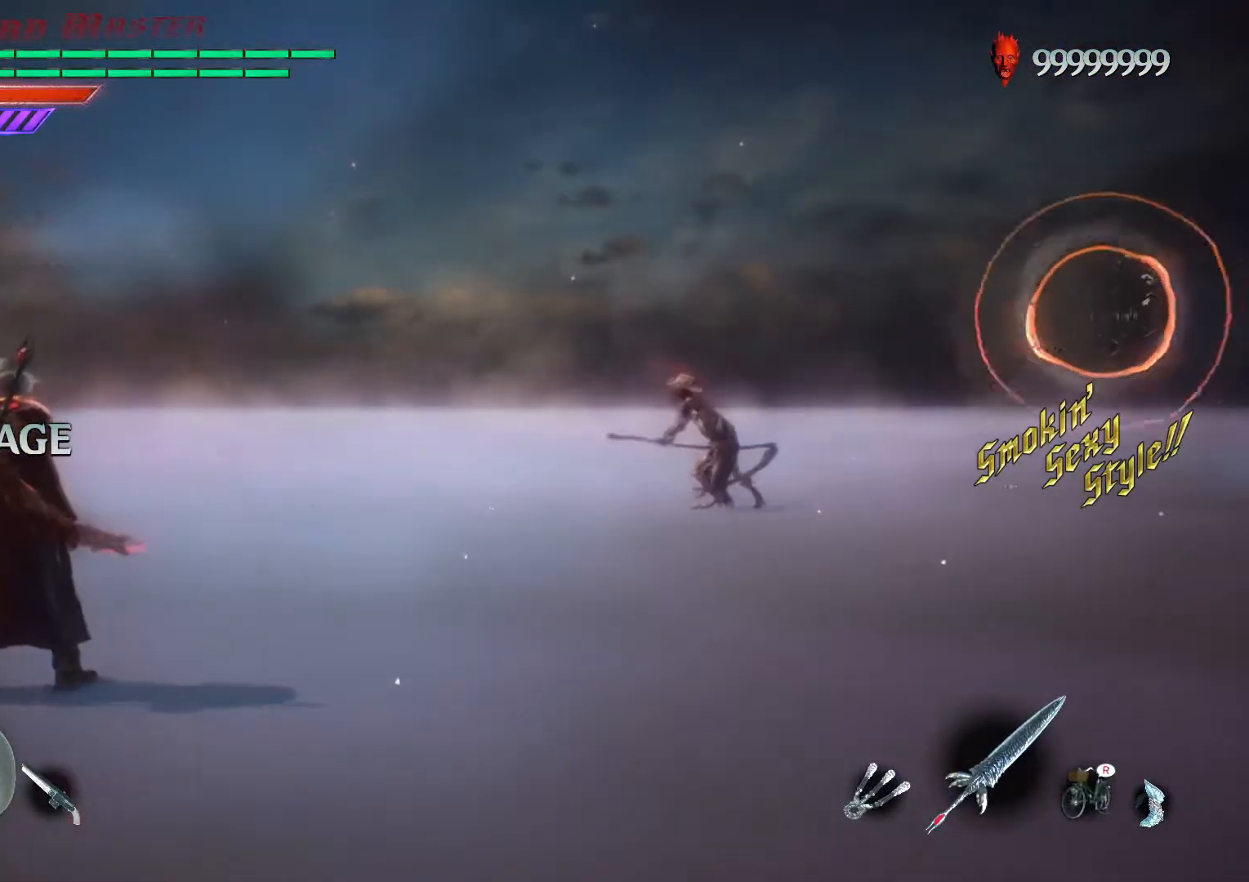
{"buttons": ["SELECT"], "left_stick": "center", "events": [[450, "SELECT", "down"]]}
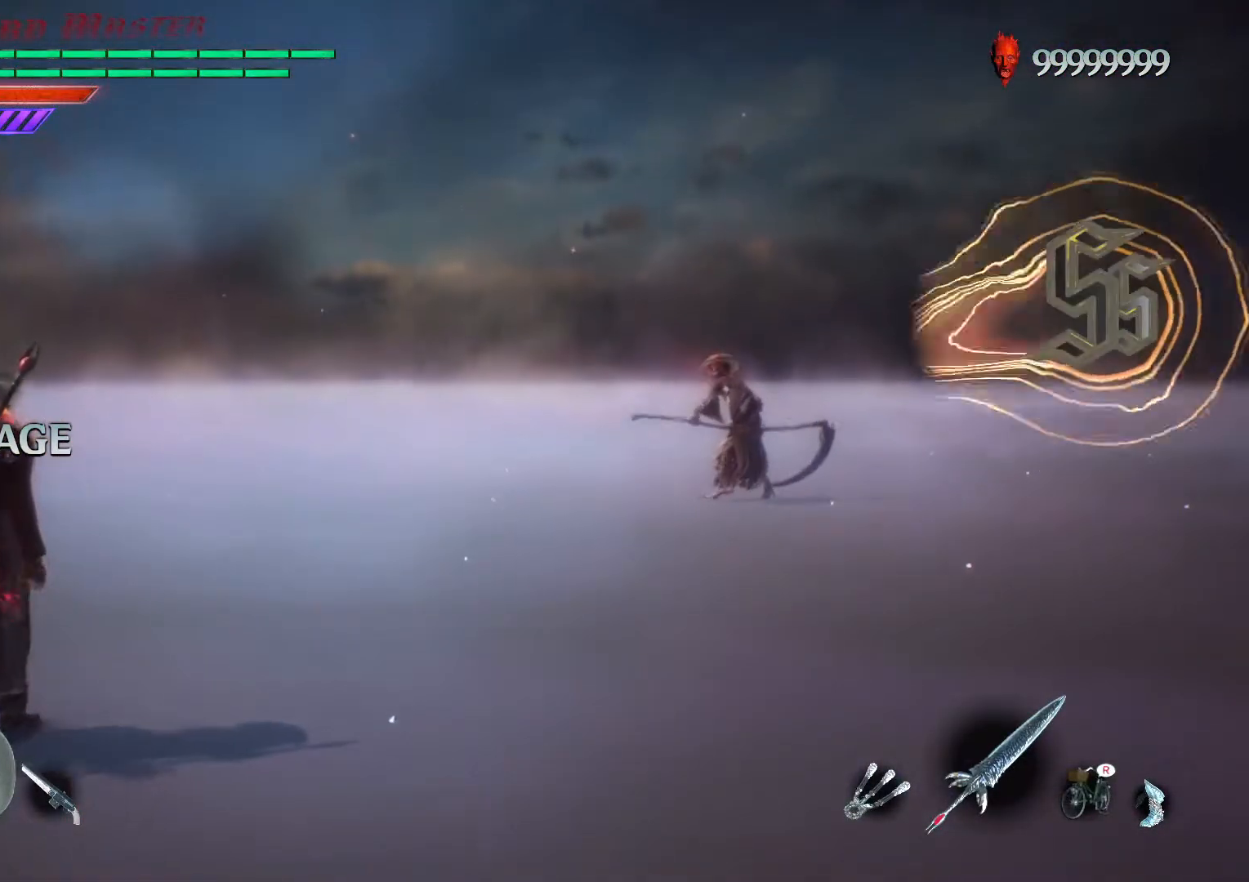
{"buttons": [], "left_stick": "center", "events": [[50, "SELECT", "up"]]}
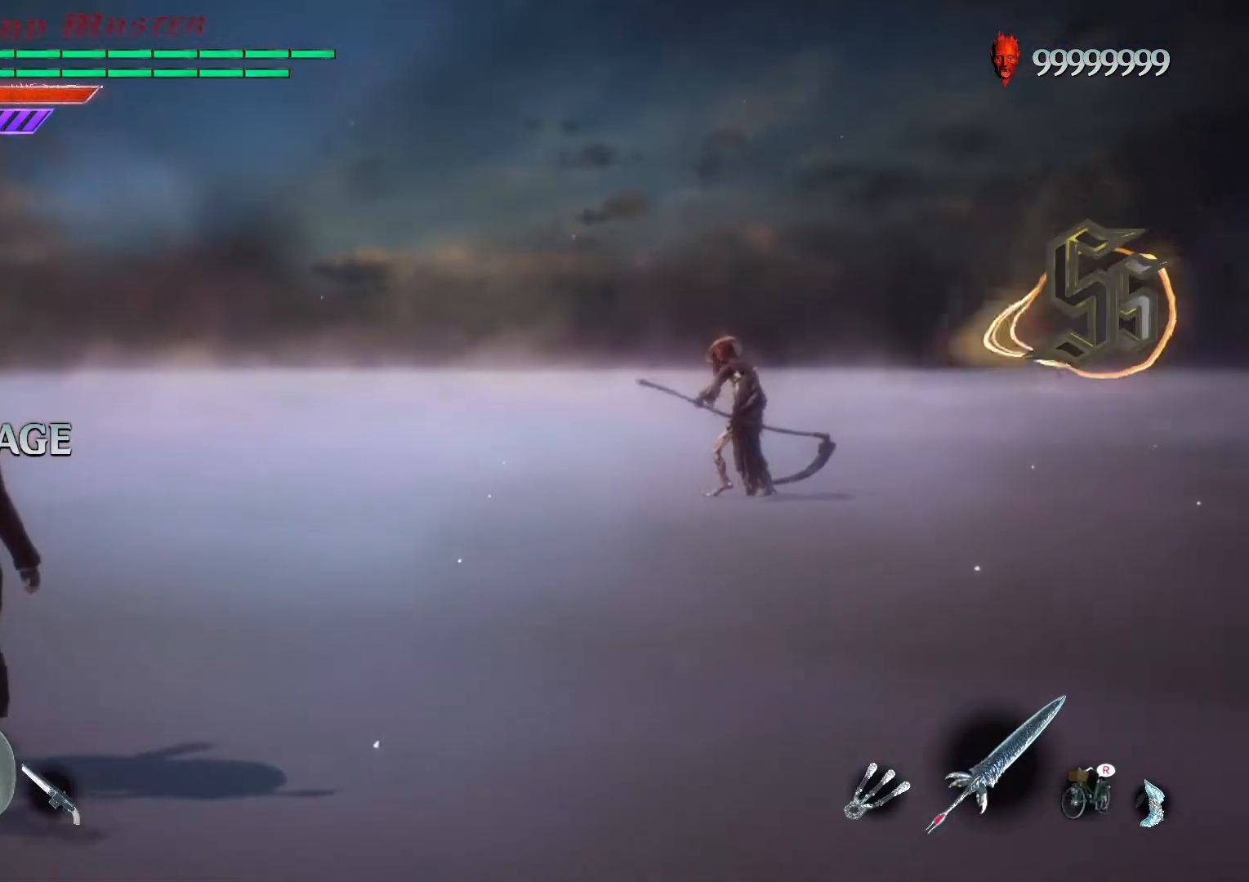
{"buttons": [], "left_stick": "center", "events": []}